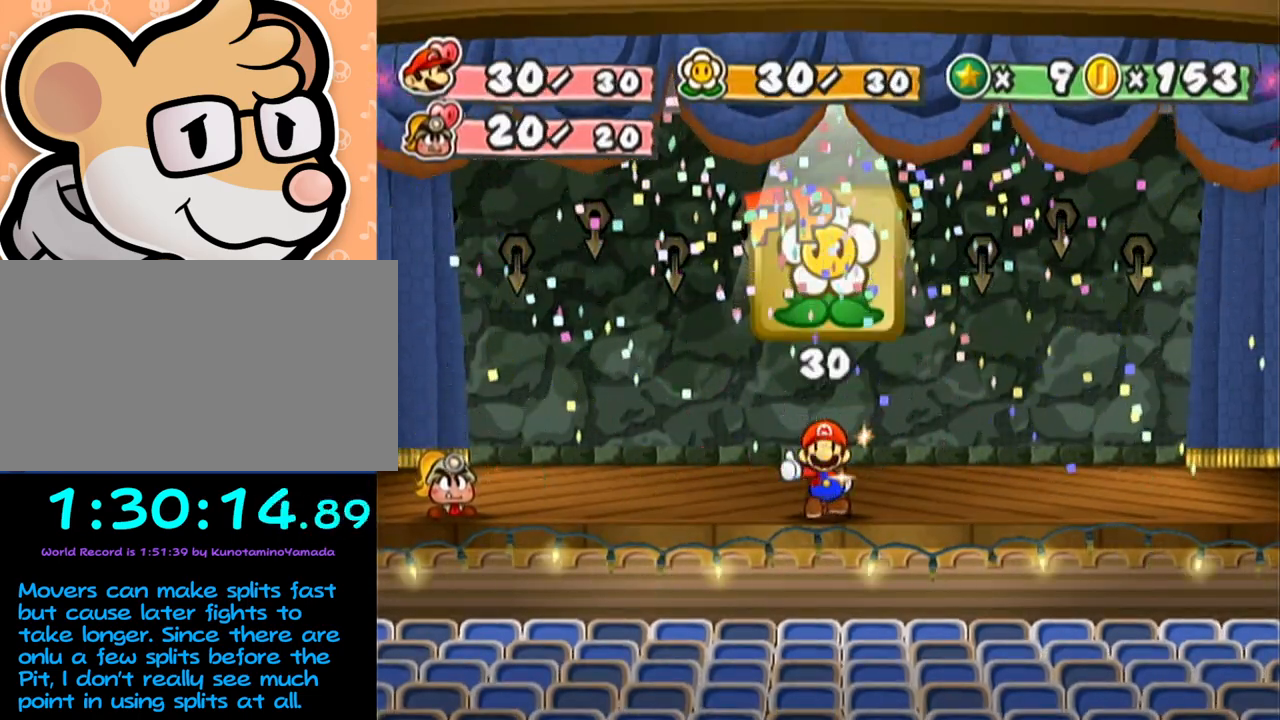
Gameplay with a controller (Nintendo layout); each line is a JSON object with the inputs held at the frame after it. "events" lists button and stick changes between this image and that frame as [ms after this image, input, new state], when the widget could be followed in between. Not read: L3 R3 right_stick.
{"buttons": [], "left_stick": "center", "events": []}
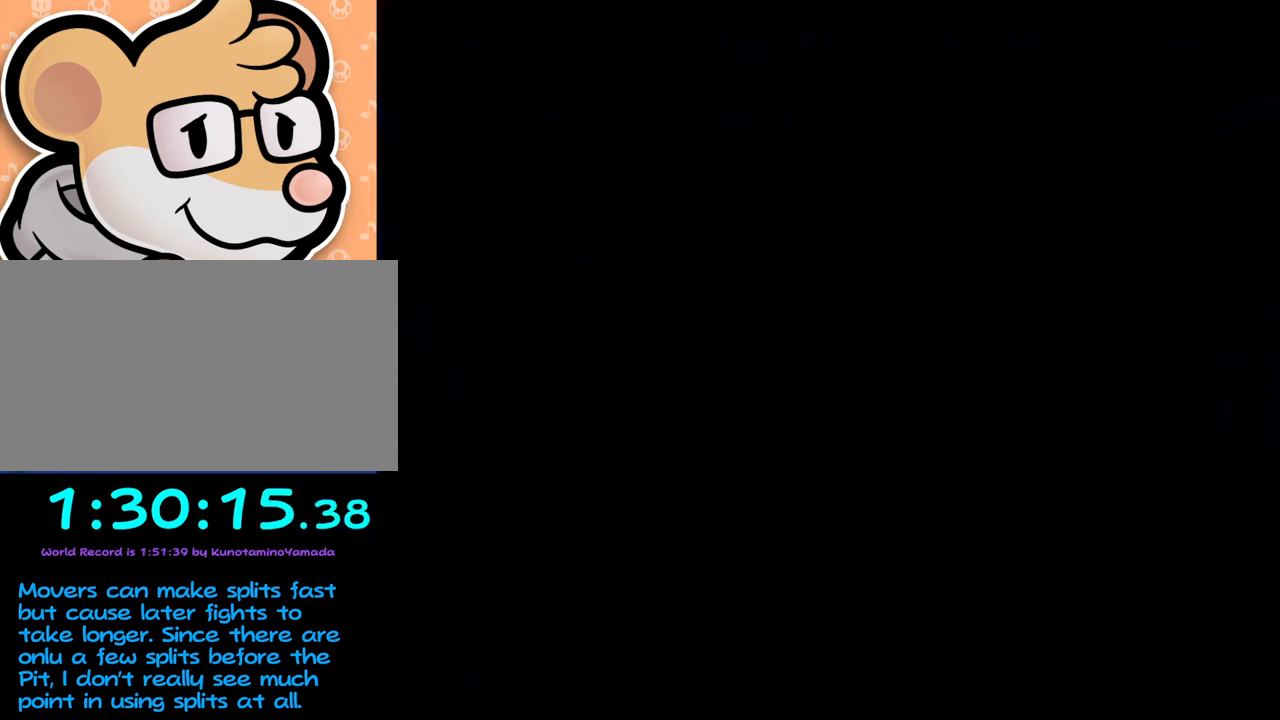
{"buttons": [], "left_stick": "center", "events": [[117, "A", "down"], [183, "B", "down"], [217, "A", "up"], [233, "B", "up"], [267, "A", "down"], [300, "B", "down"], [333, "A", "up"], [333, "B", "up"], [433, "B", "down"], [467, "B", "up"]]}
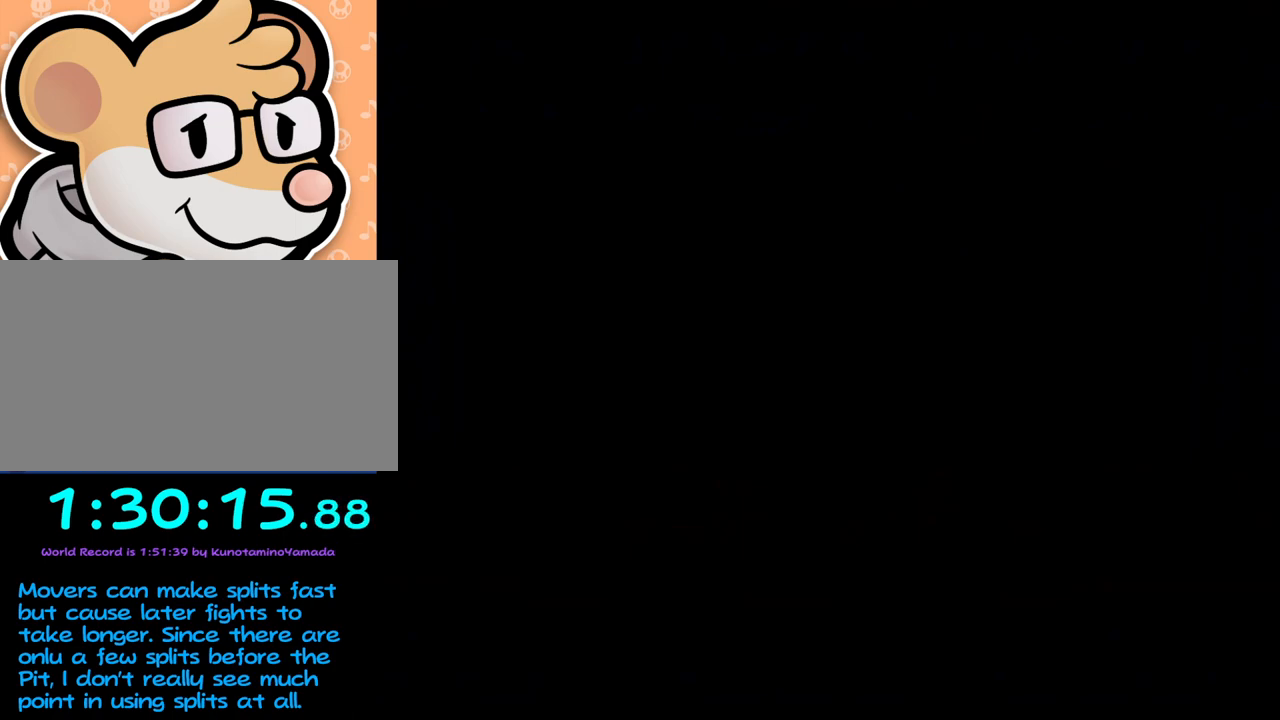
{"buttons": [], "left_stick": "down-right", "events": [[450, "left_stick", "down-right"]]}
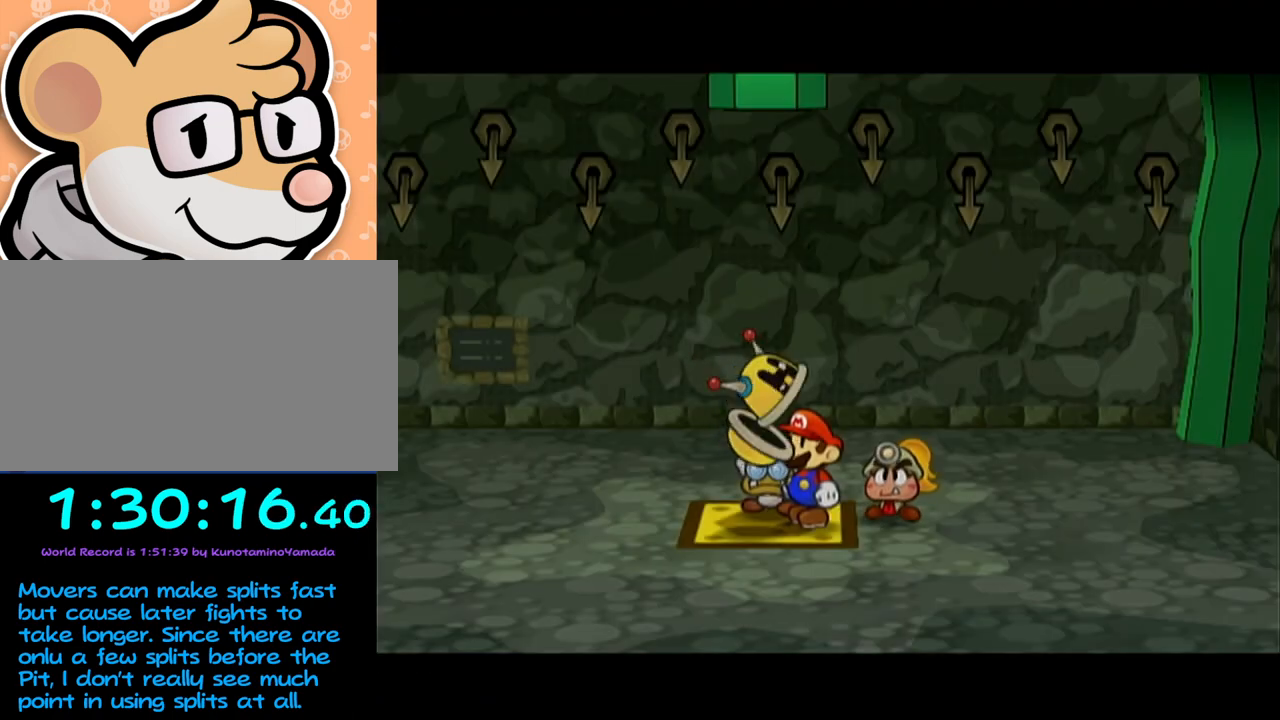
{"buttons": [], "left_stick": "center", "events": [[83, "left_stick", "center"]]}
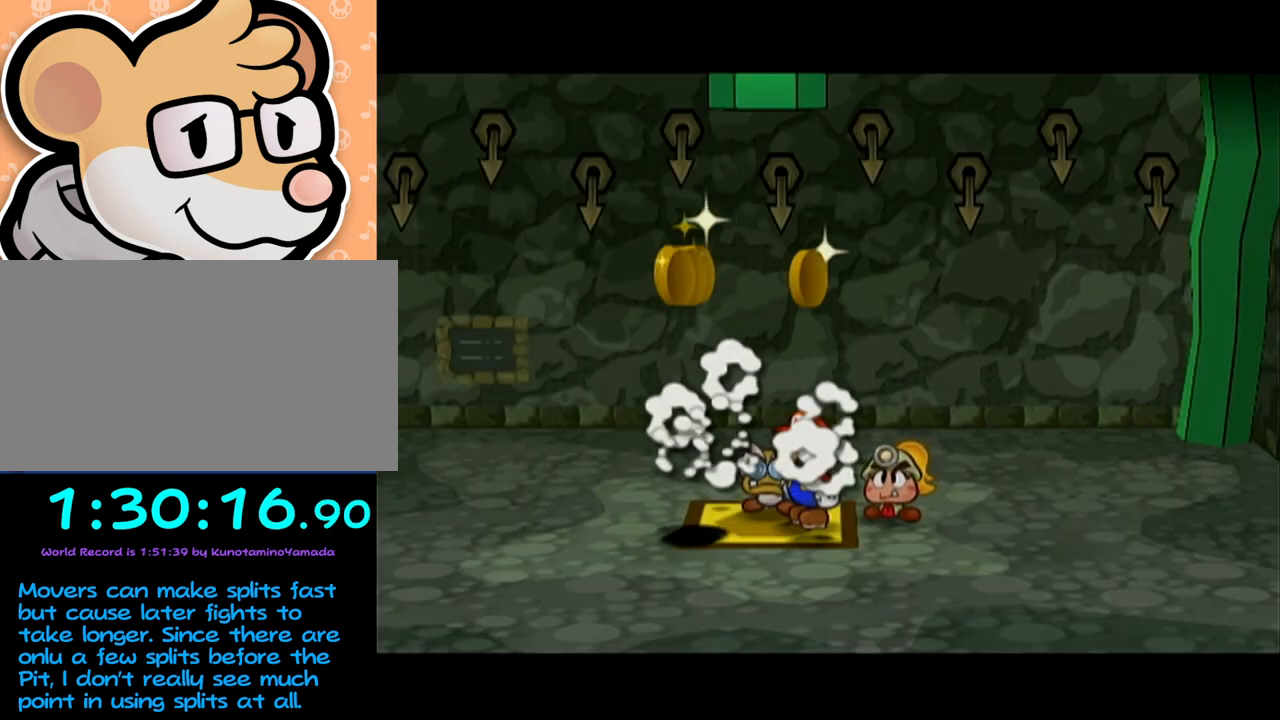
{"buttons": [], "left_stick": "center", "events": []}
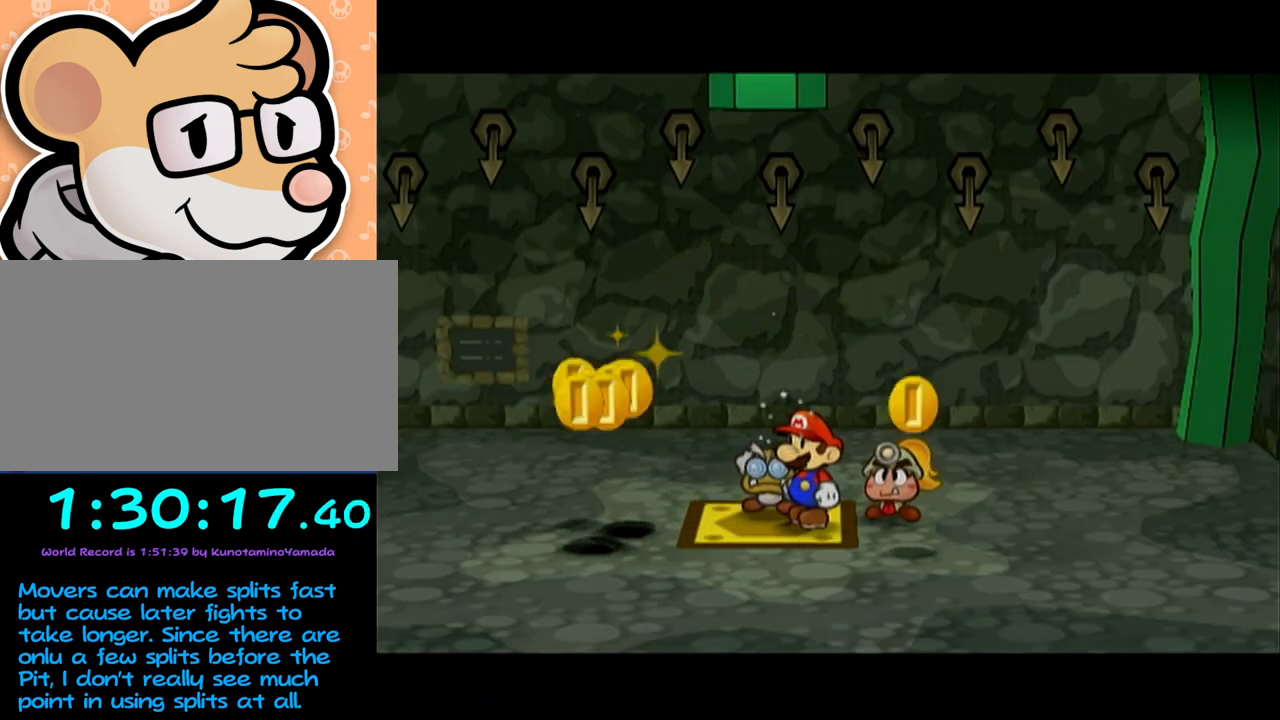
{"buttons": [], "left_stick": "left", "events": [[150, "left_stick", "left"]]}
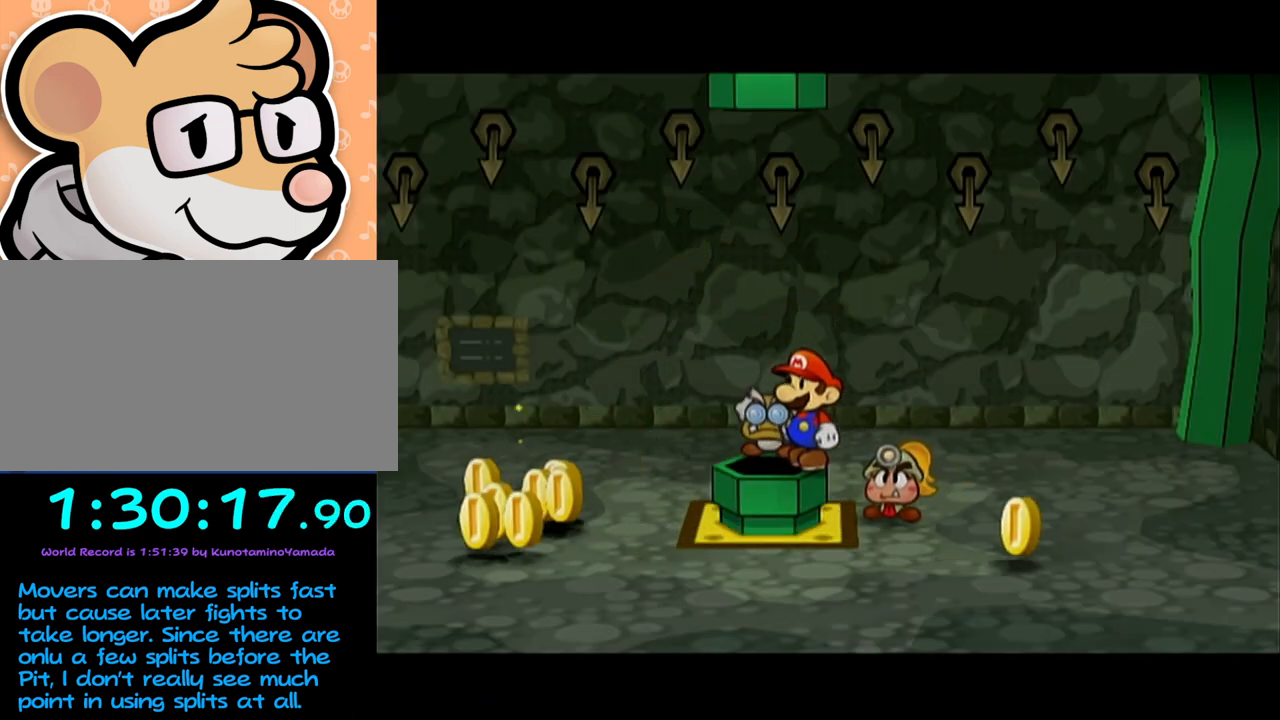
{"buttons": [], "left_stick": "down-left", "events": [[150, "left_stick", "down-left"]]}
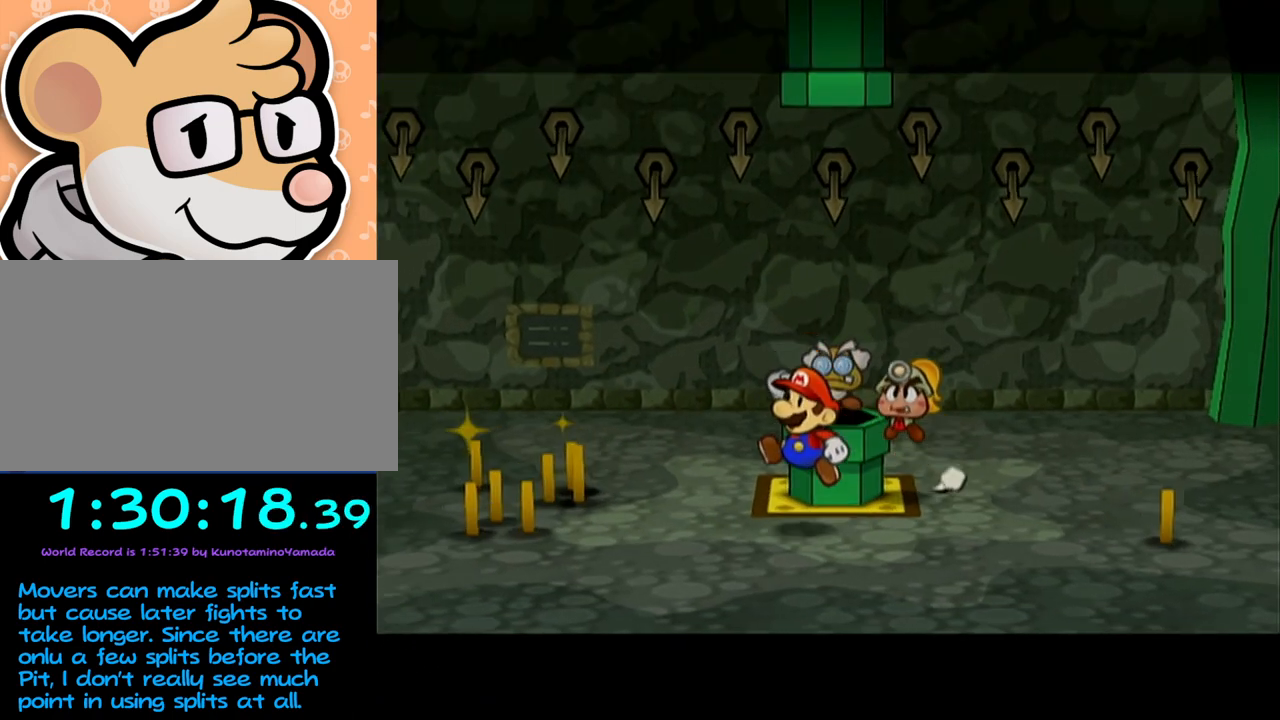
{"buttons": [], "left_stick": "up", "events": [[17, "left_stick", "center"], [117, "left_stick", "up-right"], [217, "A", "down"], [250, "left_stick", "up"], [433, "A", "up"]]}
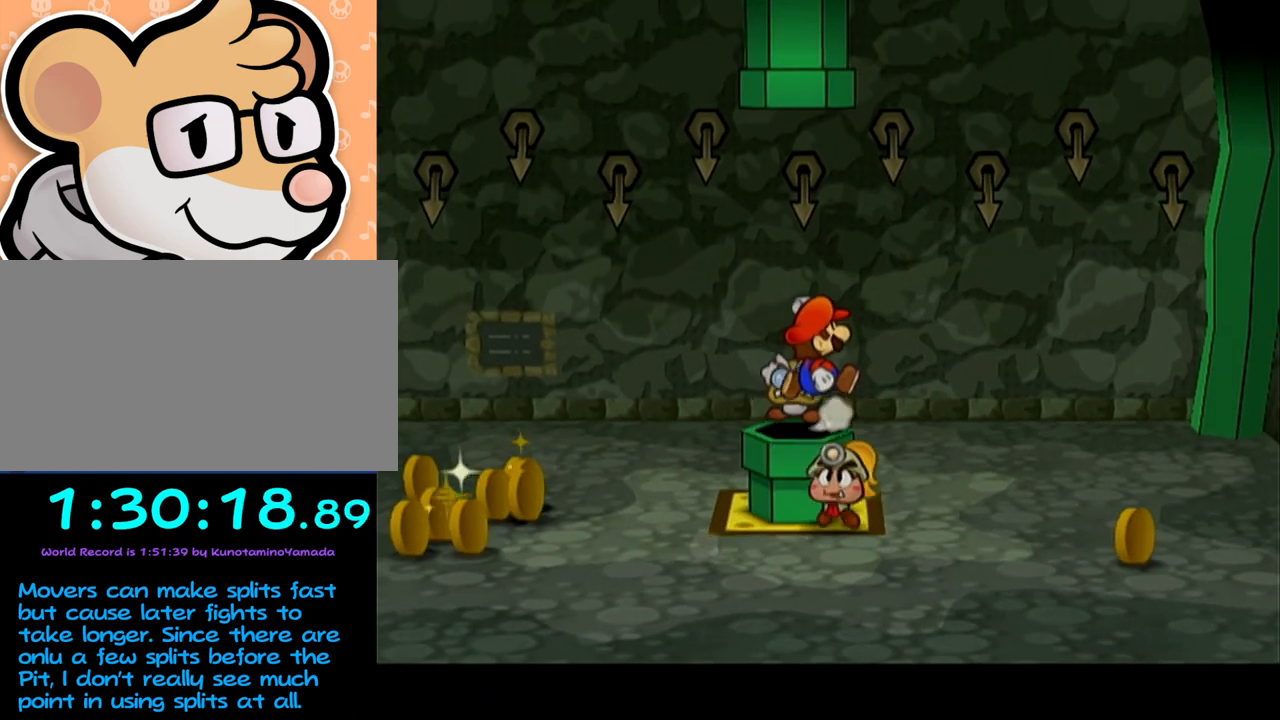
{"buttons": [], "left_stick": "center", "events": [[50, "left_stick", "down-left"], [400, "left_stick", "center"]]}
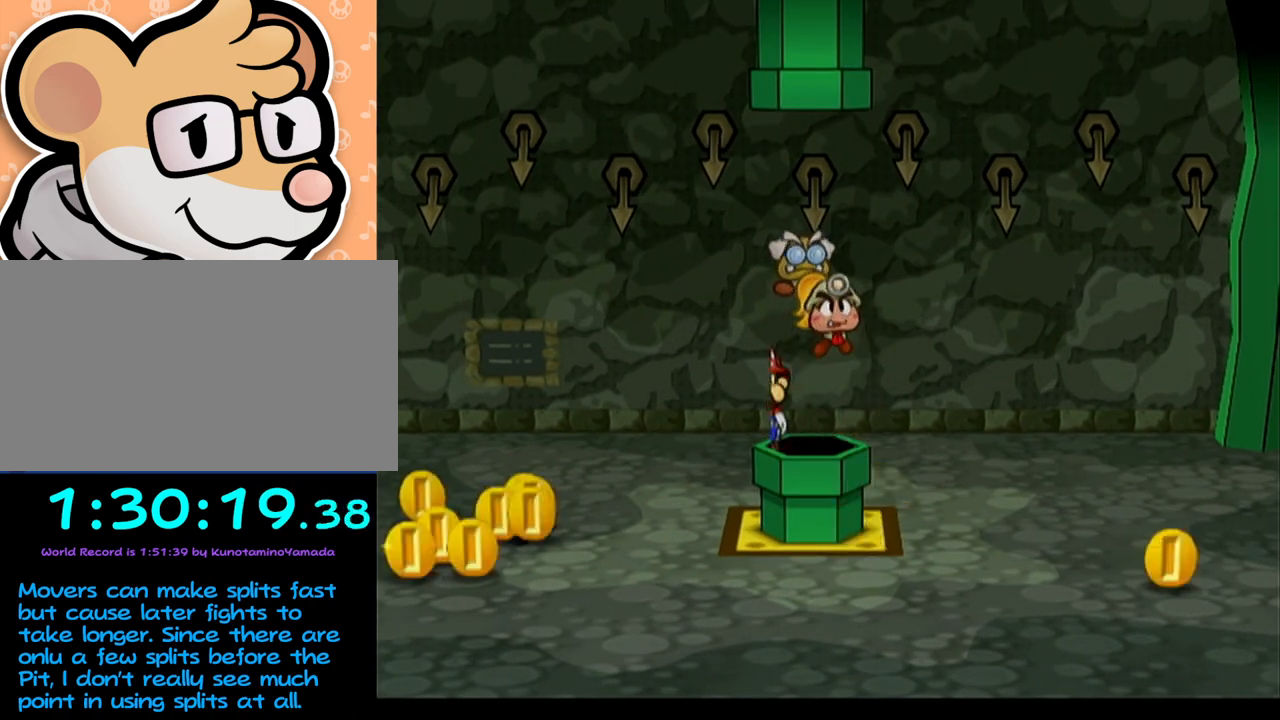
{"buttons": [], "left_stick": "center", "events": []}
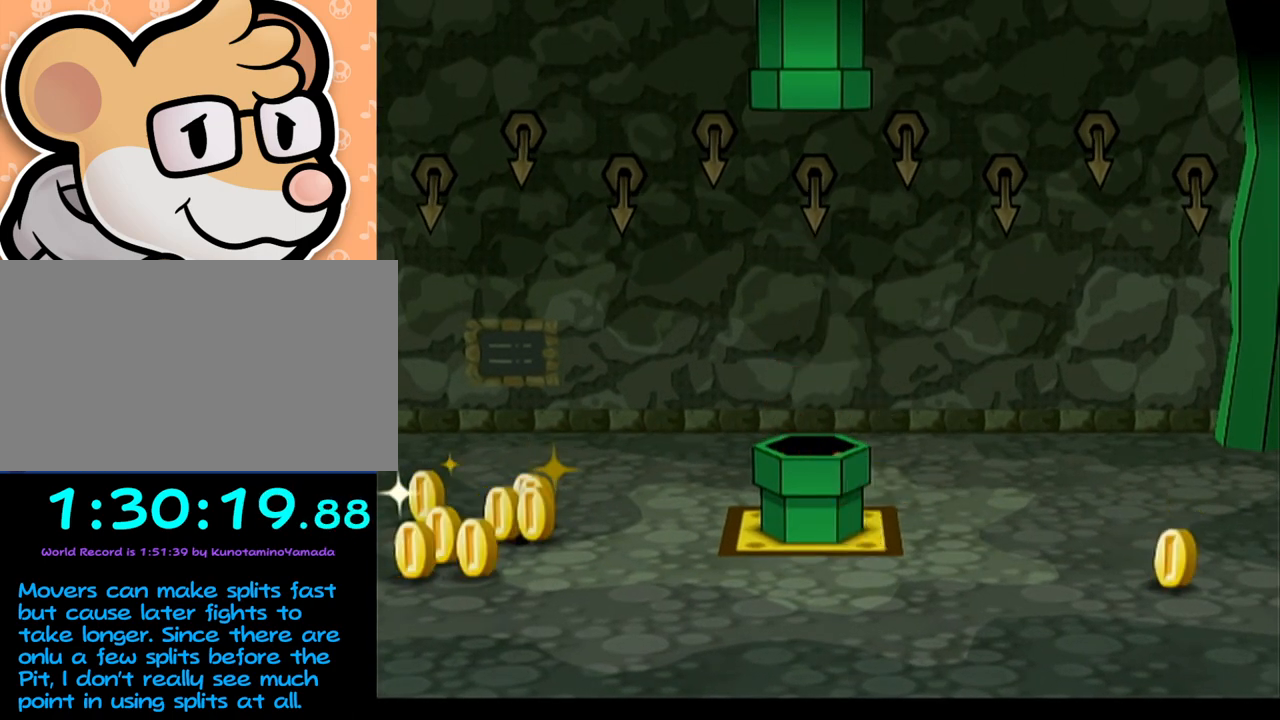
{"buttons": [], "left_stick": "center", "events": []}
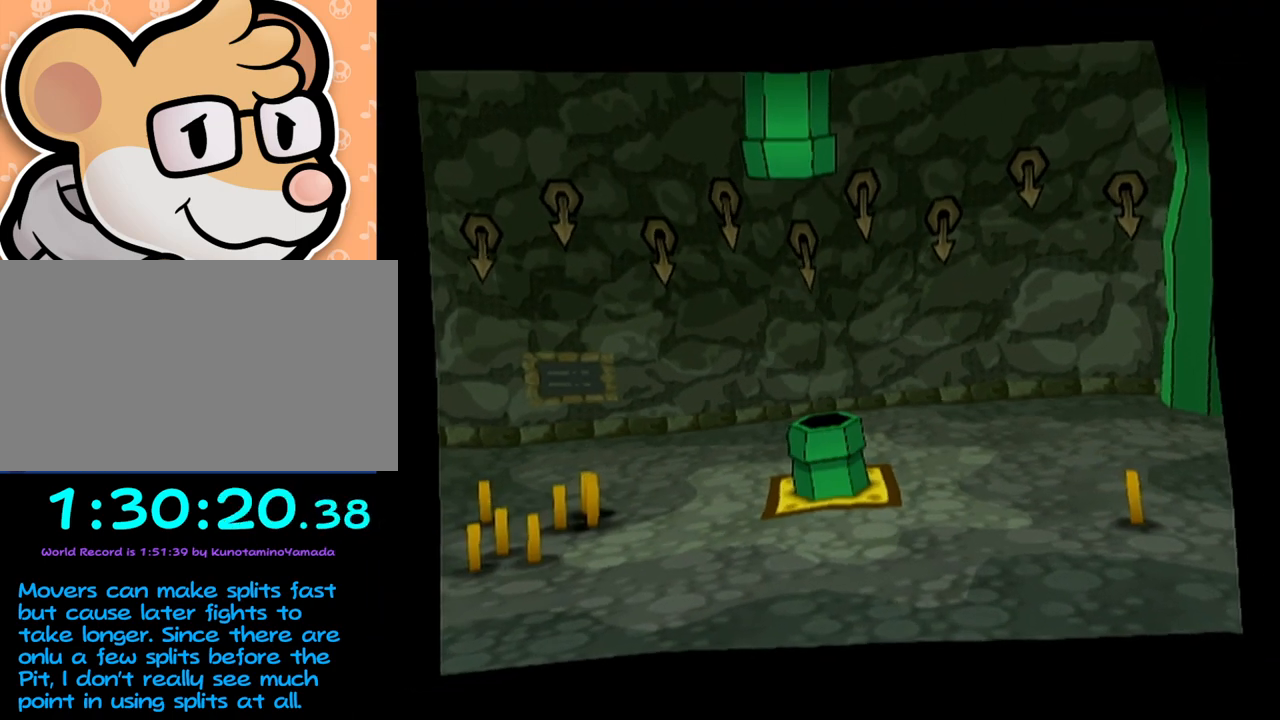
{"buttons": [], "left_stick": "center", "events": []}
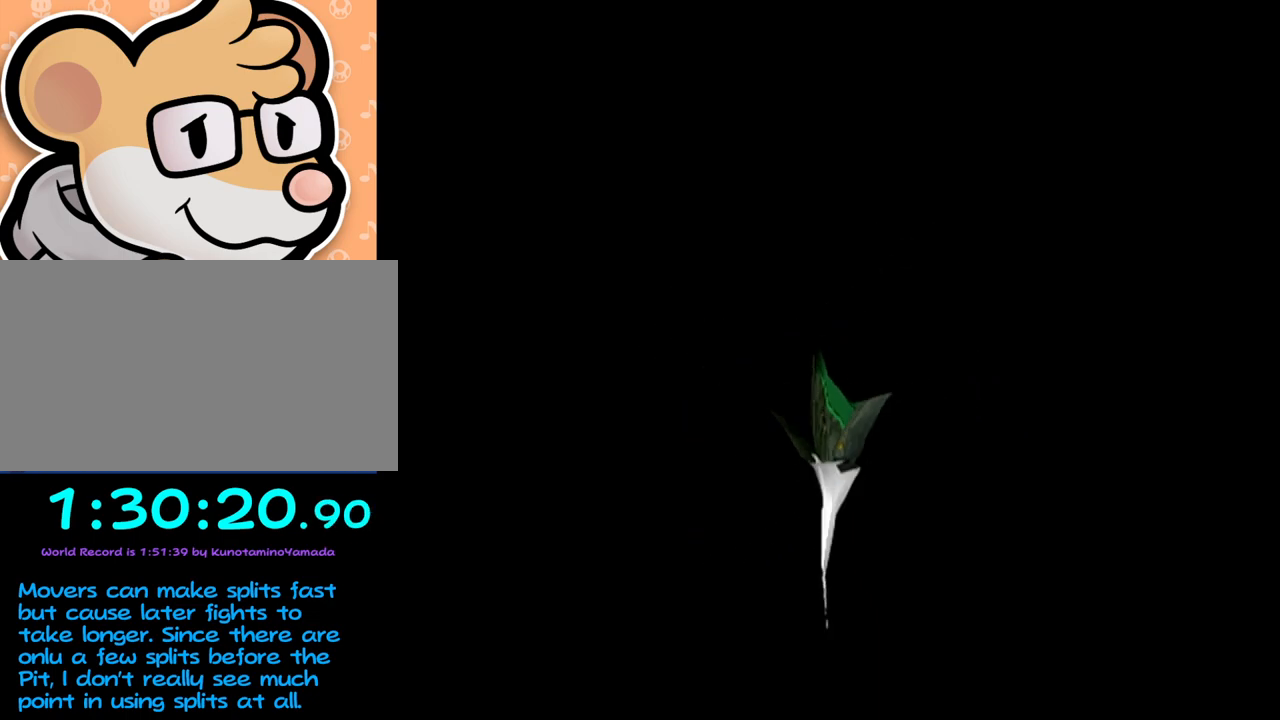
{"buttons": [], "left_stick": "center", "events": []}
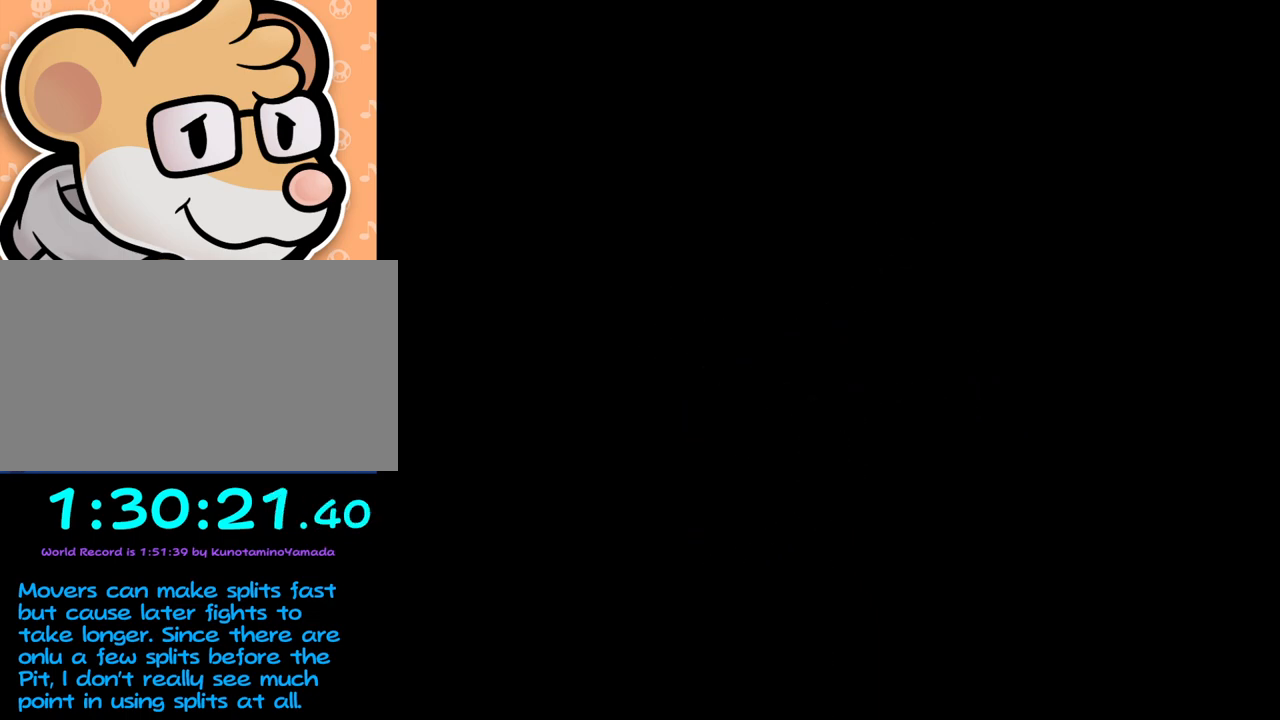
{"buttons": [], "left_stick": "center", "events": []}
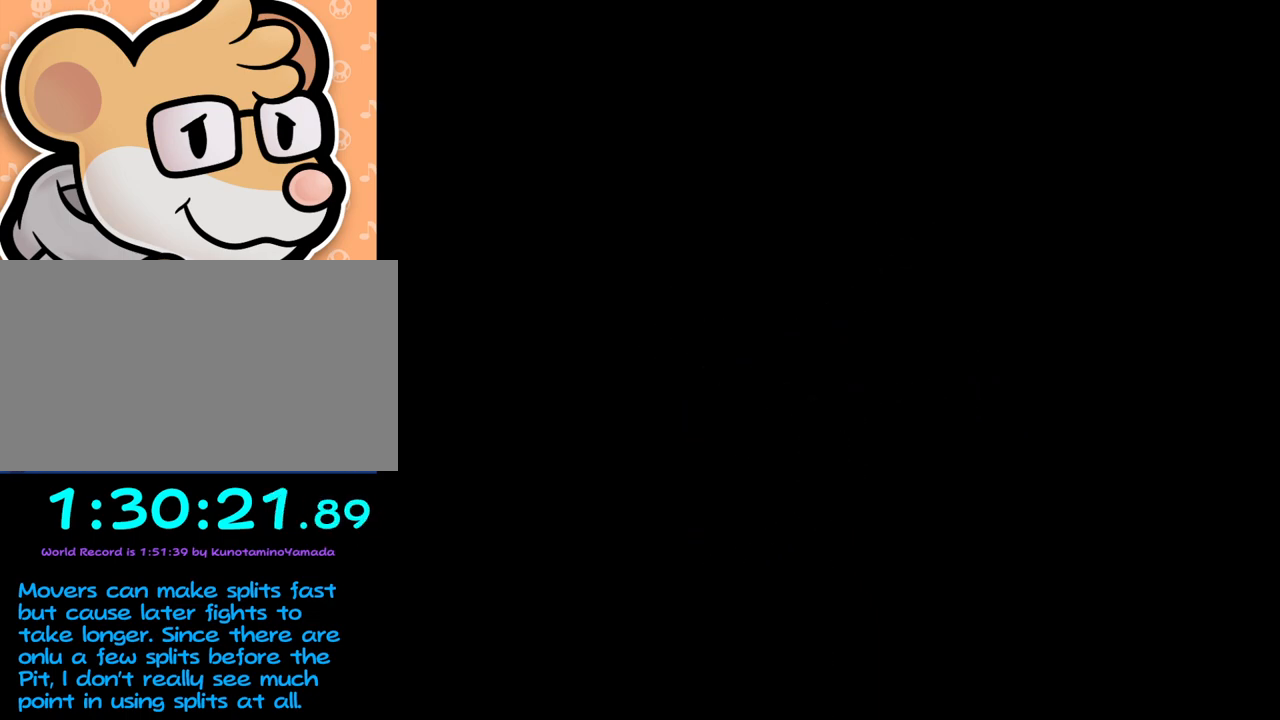
{"buttons": [], "left_stick": "center", "events": []}
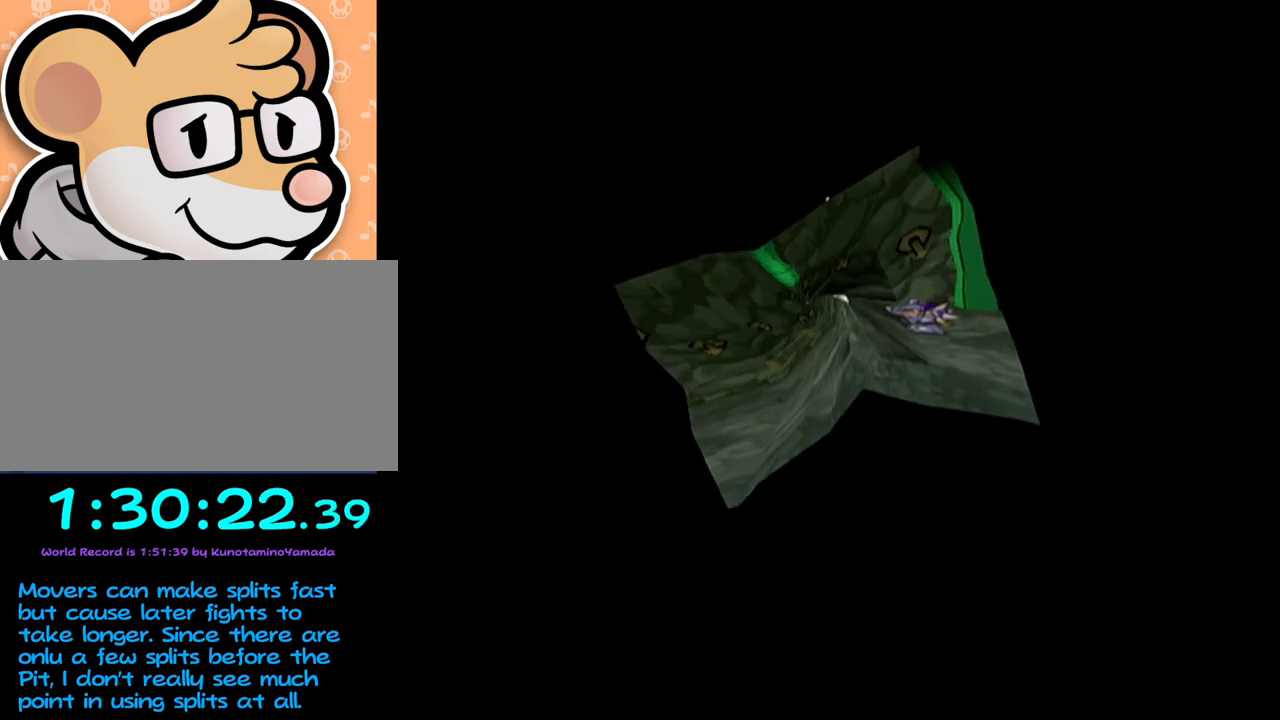
{"buttons": [], "left_stick": "center", "events": []}
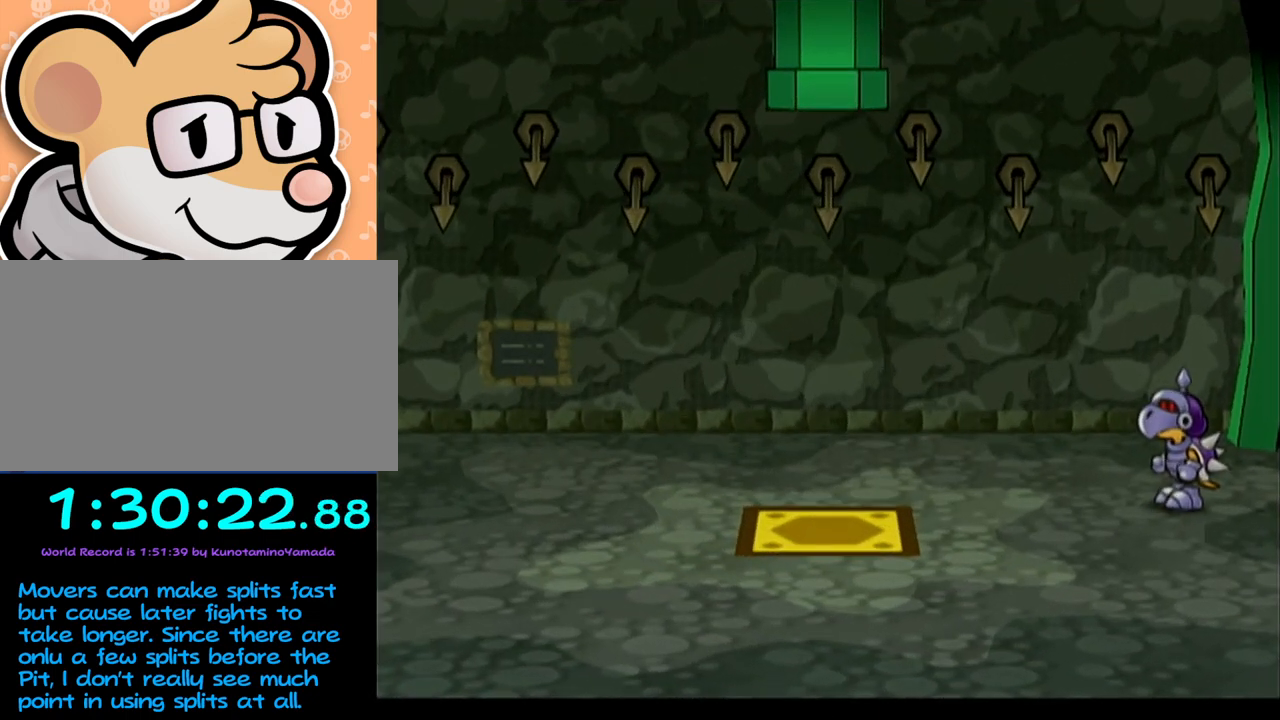
{"buttons": [], "left_stick": "left", "events": [[467, "left_stick", "left"]]}
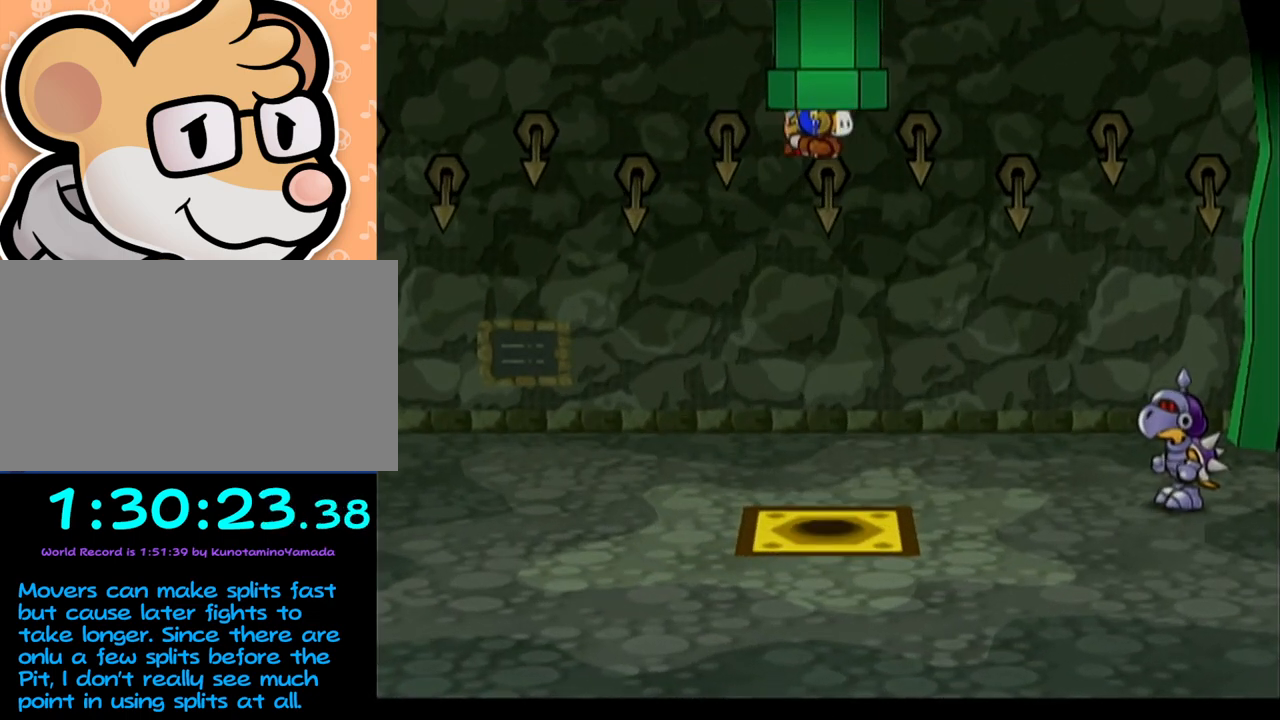
{"buttons": [], "left_stick": "up-left", "events": [[17, "left_stick", "up-left"]]}
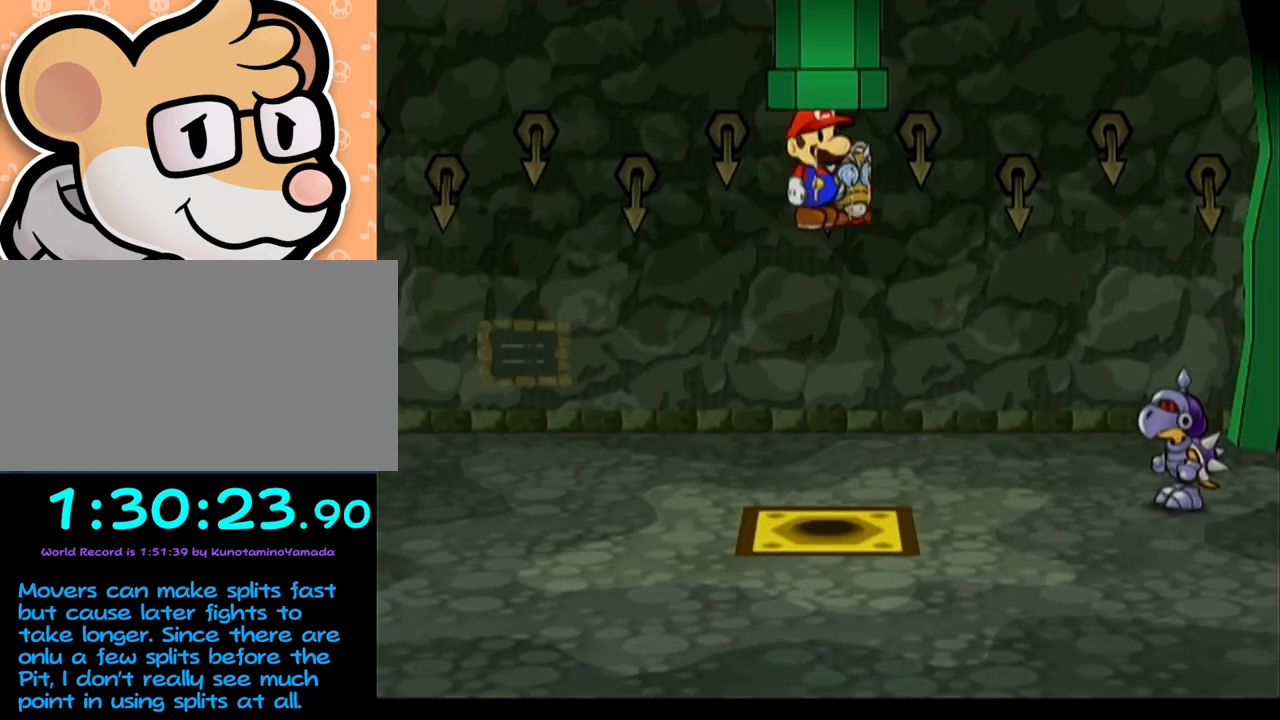
{"buttons": [], "left_stick": "up-left", "events": []}
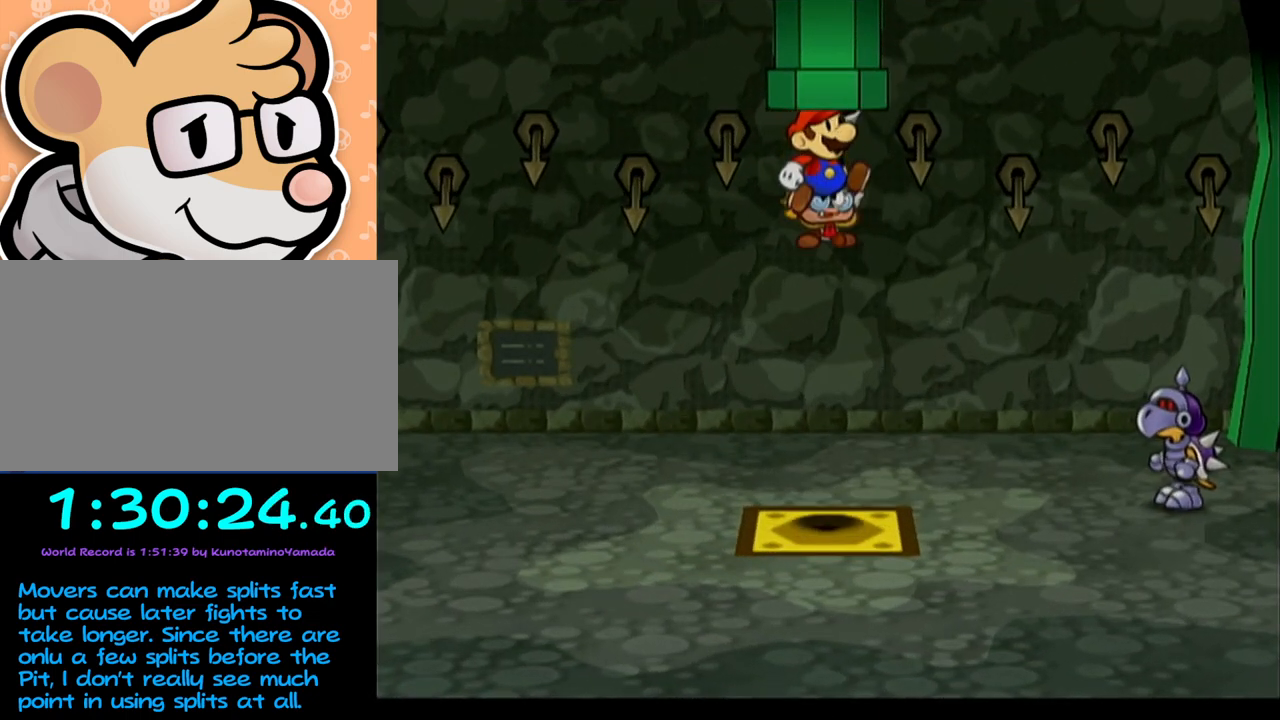
{"buttons": ["DPAD_LEFT"], "left_stick": "center", "events": [[400, "left_stick", "center"], [433, "DPAD_LEFT", "down"]]}
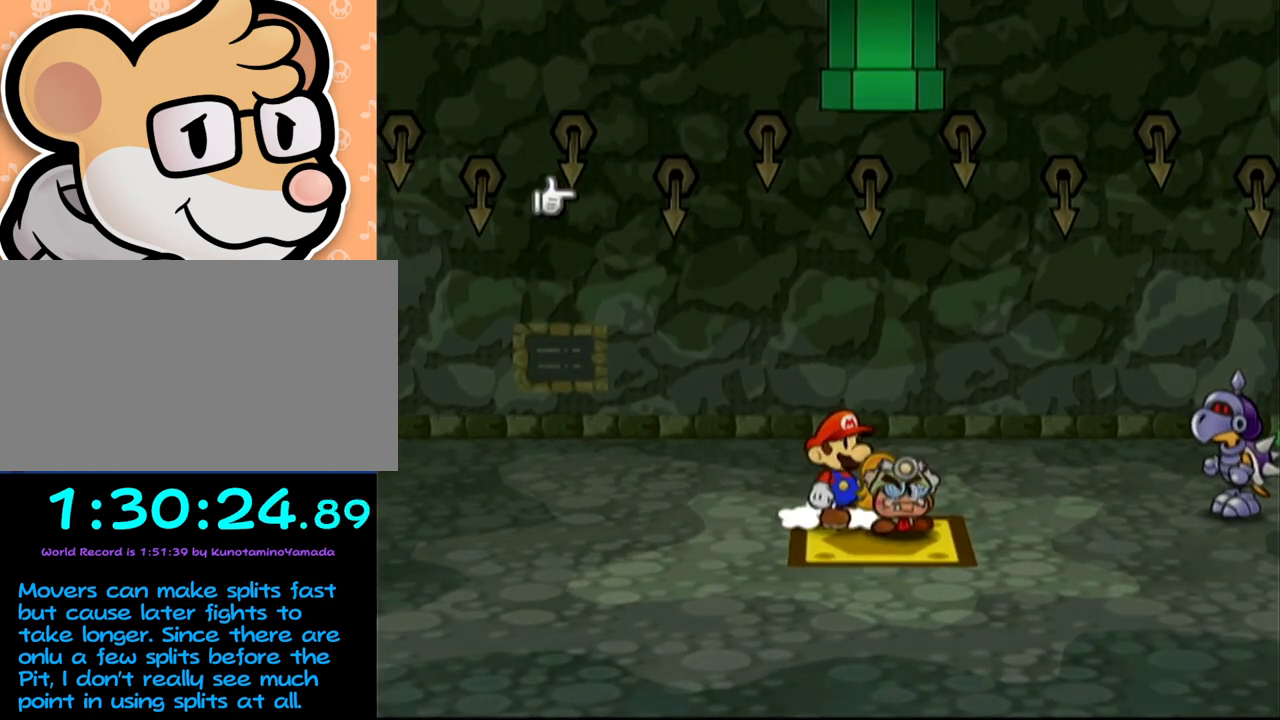
{"buttons": [], "left_stick": "center", "events": [[50, "DPAD_LEFT", "up"], [183, "left_stick", "right"], [233, "A", "down"], [233, "left_stick", "center"], [267, "A", "up"]]}
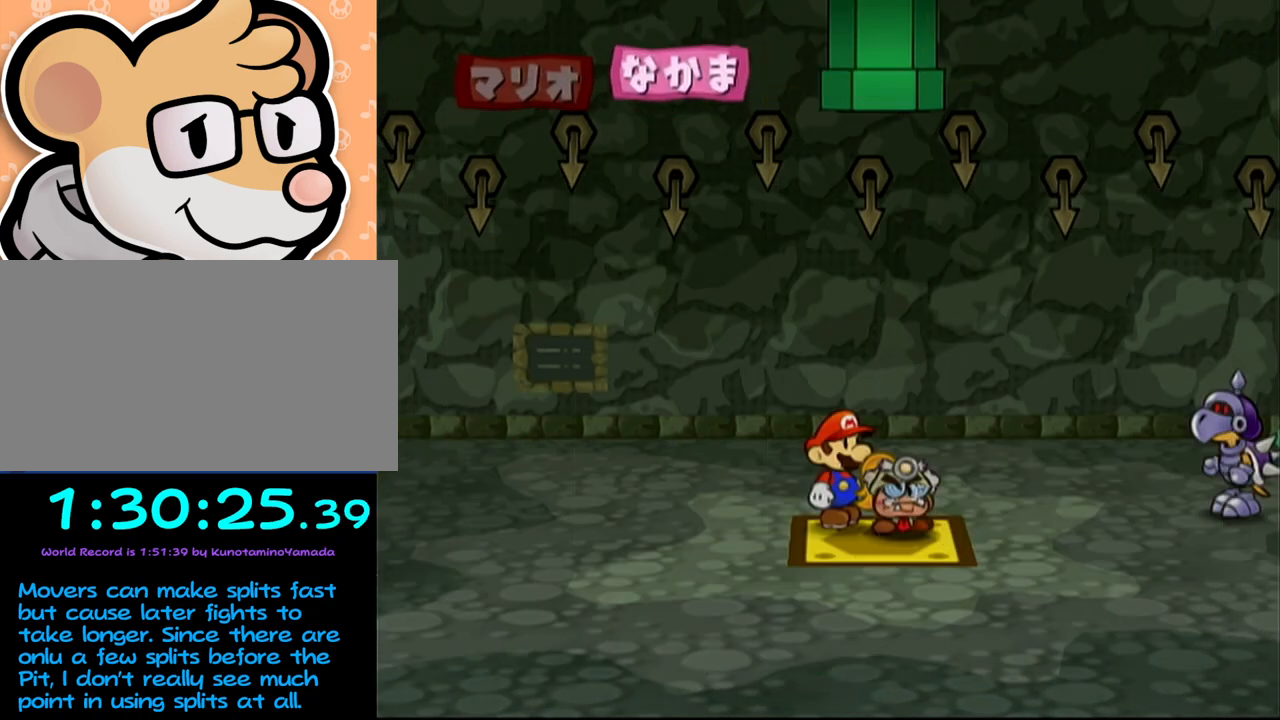
{"buttons": [], "left_stick": "center", "events": [[267, "left_stick", "up-right"], [467, "left_stick", "center"]]}
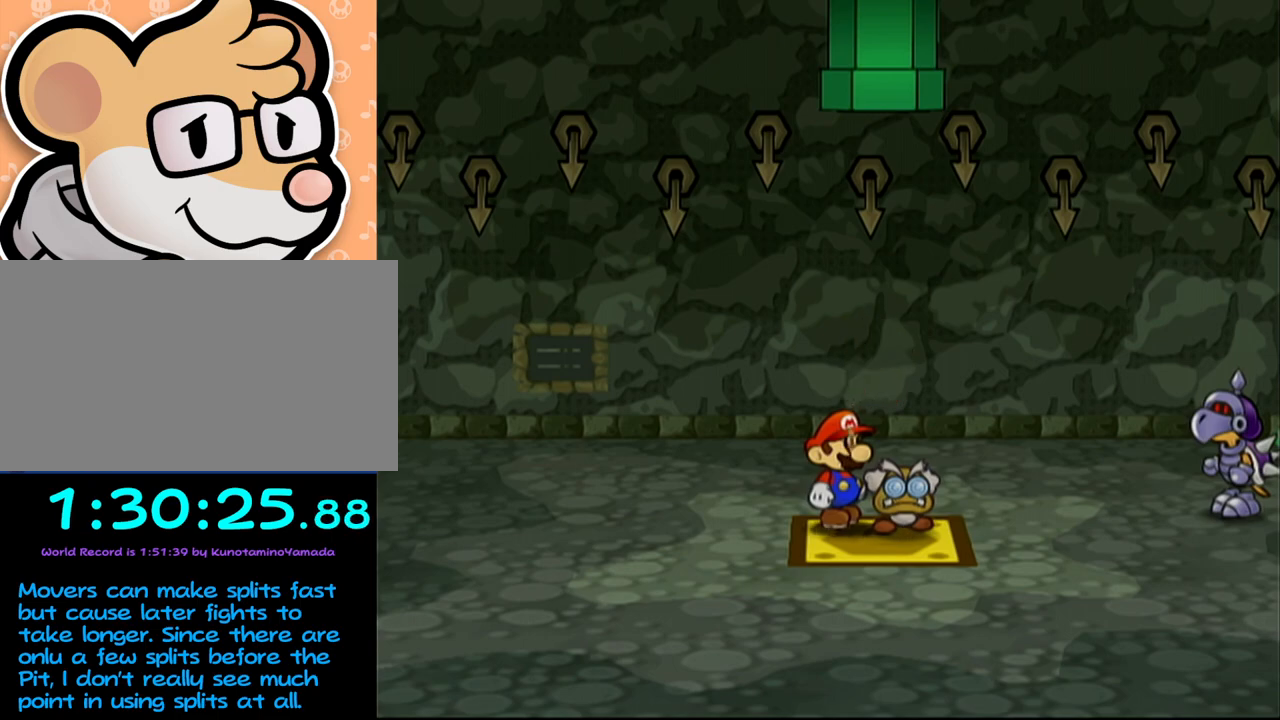
{"buttons": [], "left_stick": "center", "events": [[33, "left_stick", "up"], [83, "left_stick", "up-right"], [200, "X", "down"], [200, "left_stick", "up"], [233, "X", "up"], [333, "X", "down"], [400, "X", "up"], [417, "left_stick", "center"]]}
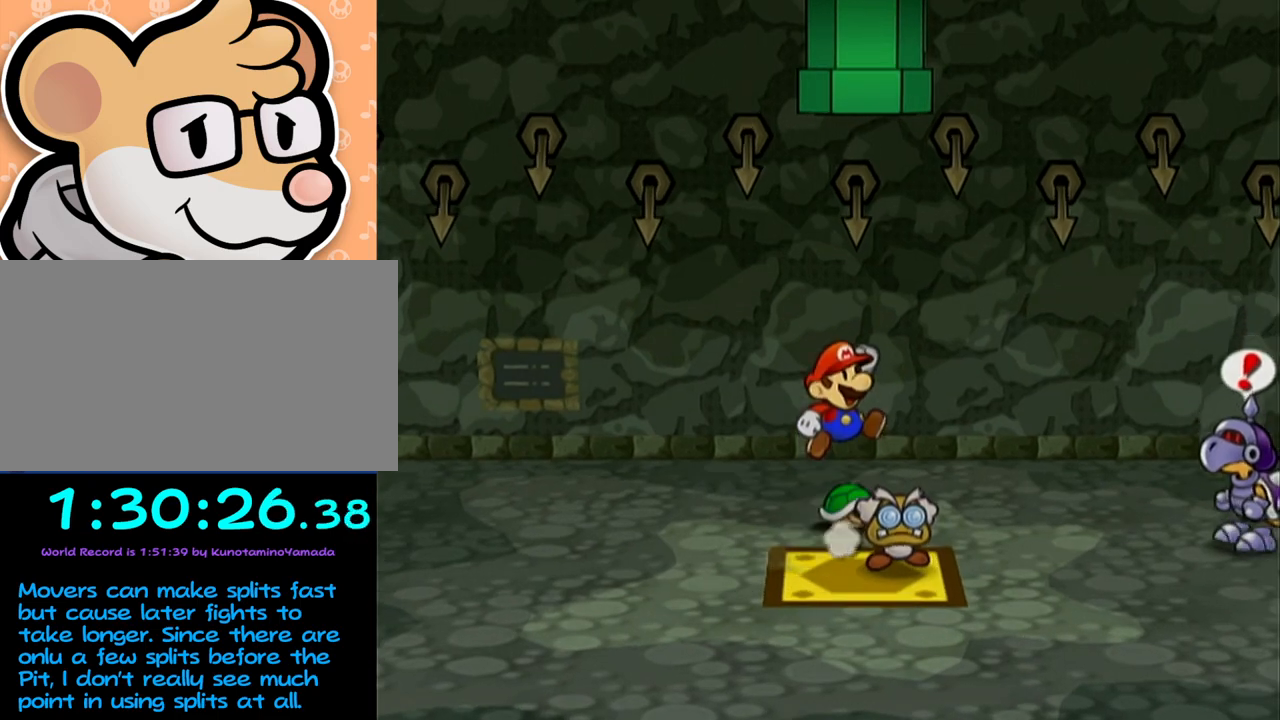
{"buttons": [], "left_stick": "up", "events": [[83, "left_stick", "up"], [283, "X", "down"], [367, "X", "up"], [433, "X", "down"], [467, "X", "up"]]}
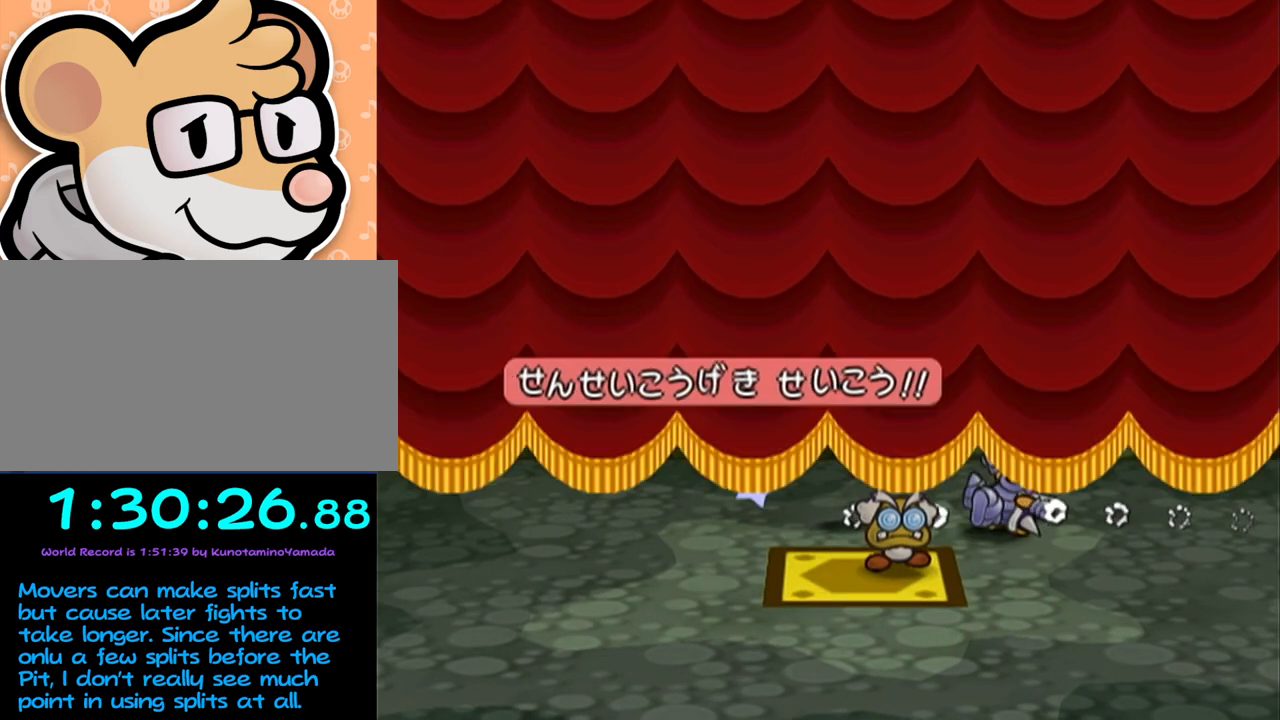
{"buttons": [], "left_stick": "center", "events": [[17, "left_stick", "center"]]}
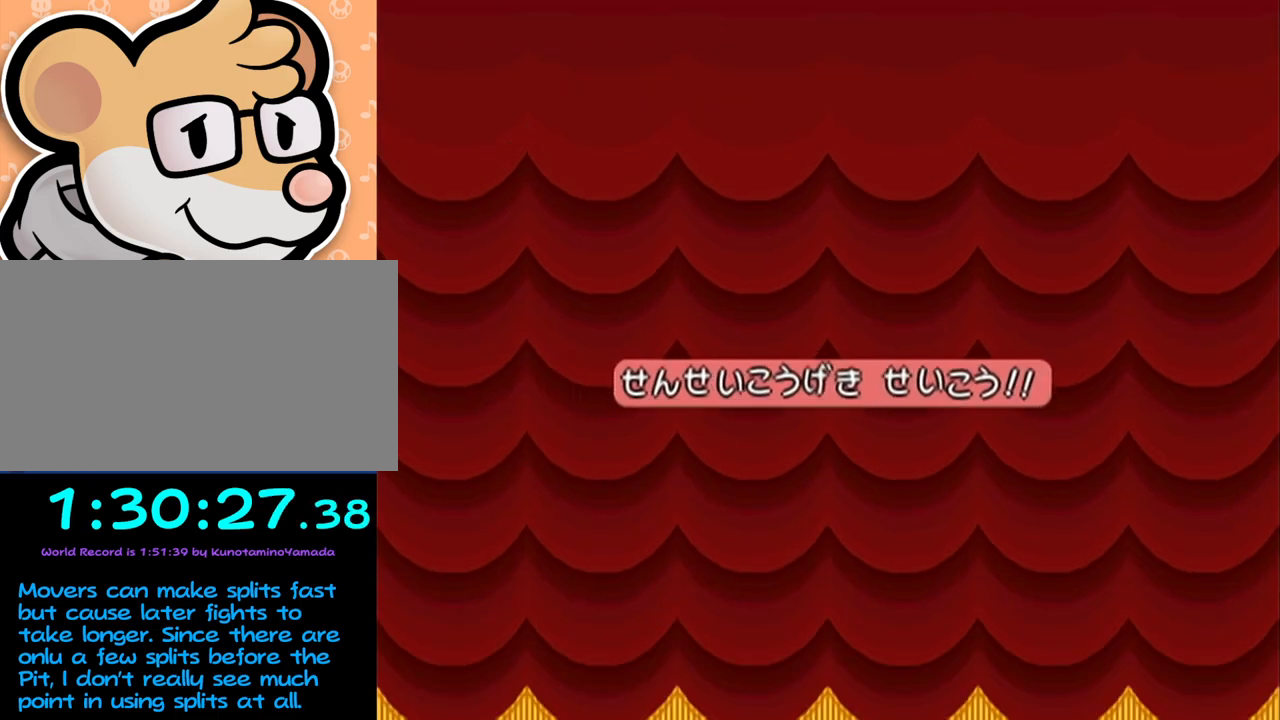
{"buttons": [], "left_stick": "center", "events": []}
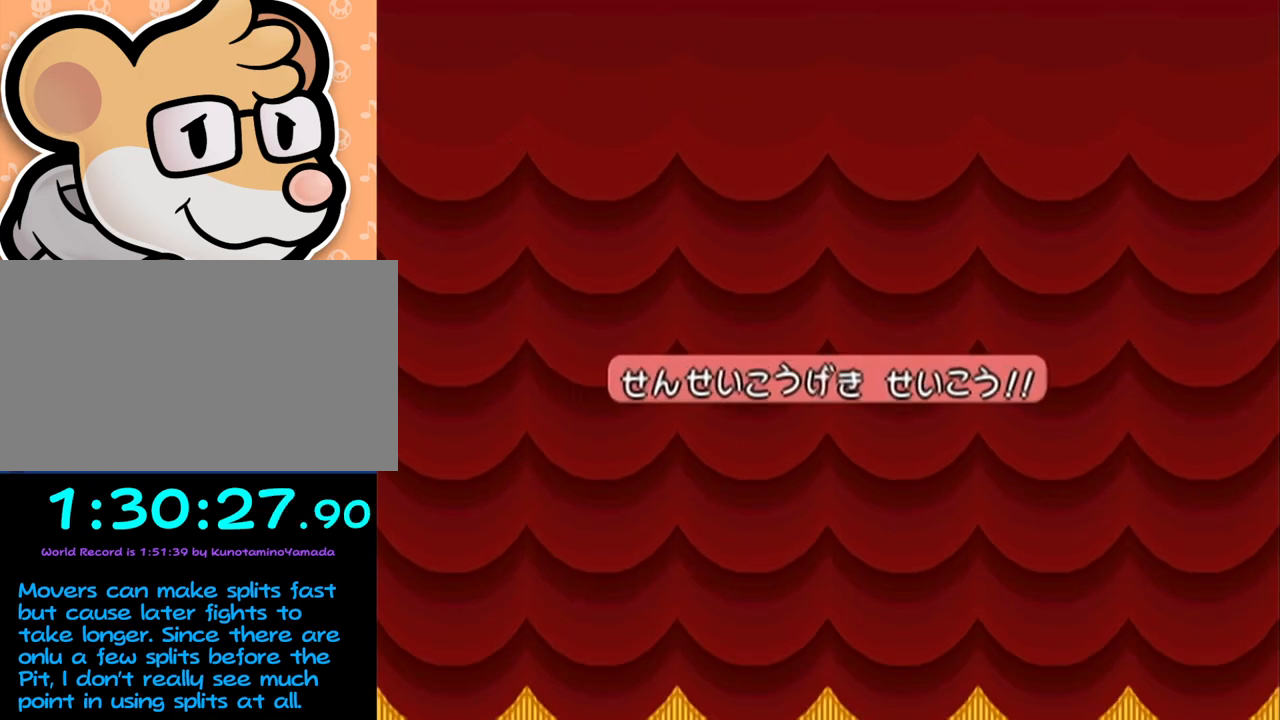
{"buttons": [], "left_stick": "center", "events": []}
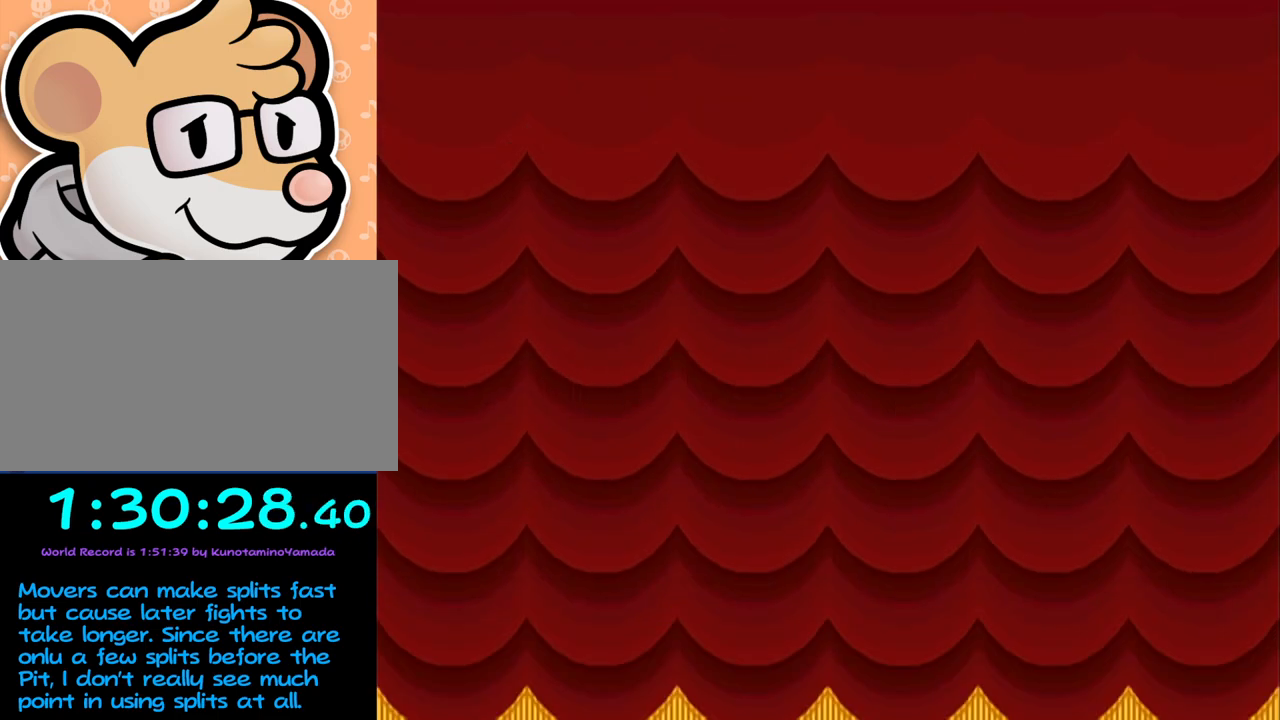
{"buttons": [], "left_stick": "center", "events": []}
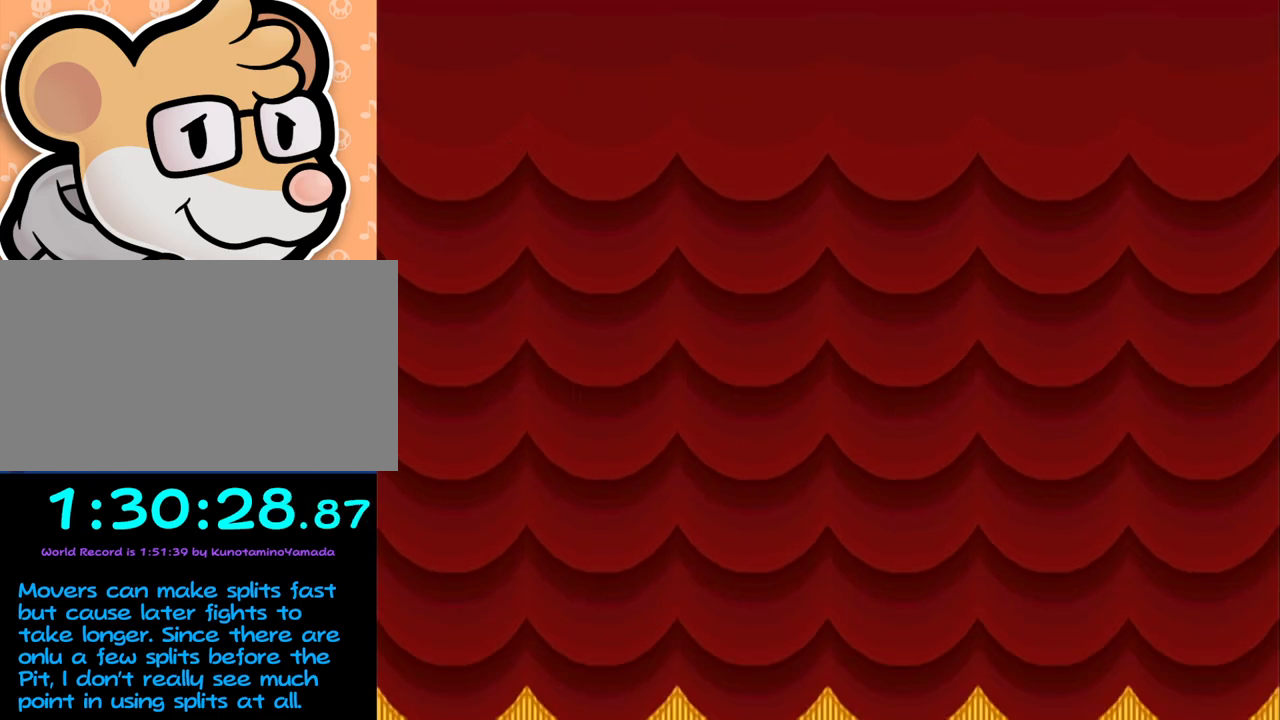
{"buttons": [], "left_stick": "center", "events": []}
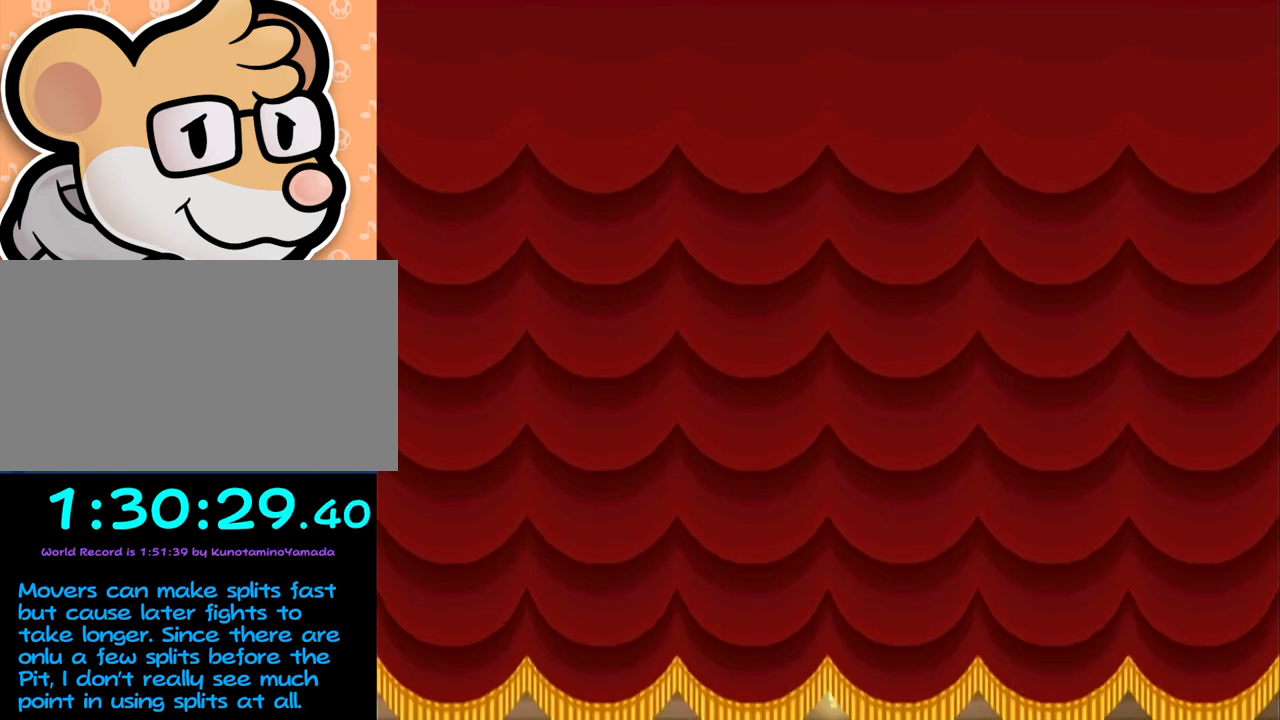
{"buttons": [], "left_stick": "center", "events": []}